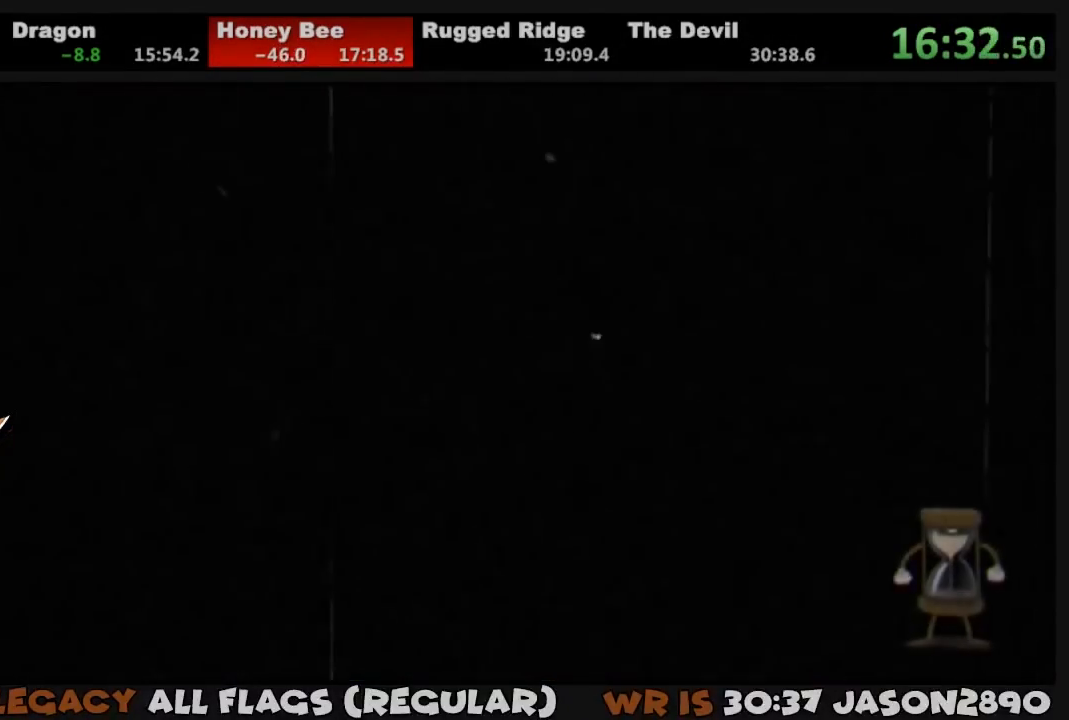
Gameplay with a controller (PlayStation layout); each line is a JSON object with the inputs held at the frame after it (dt_ms = milliseconds from this image to that frame). "events" lists button and stick changes between this image and that frame as [ms after this image, input, new state], when the widget could be followed in between.
{"dt_ms": 500, "buttons": ["DPAD_RIGHT"], "left_stick": "center", "right_stick": "center", "events": []}
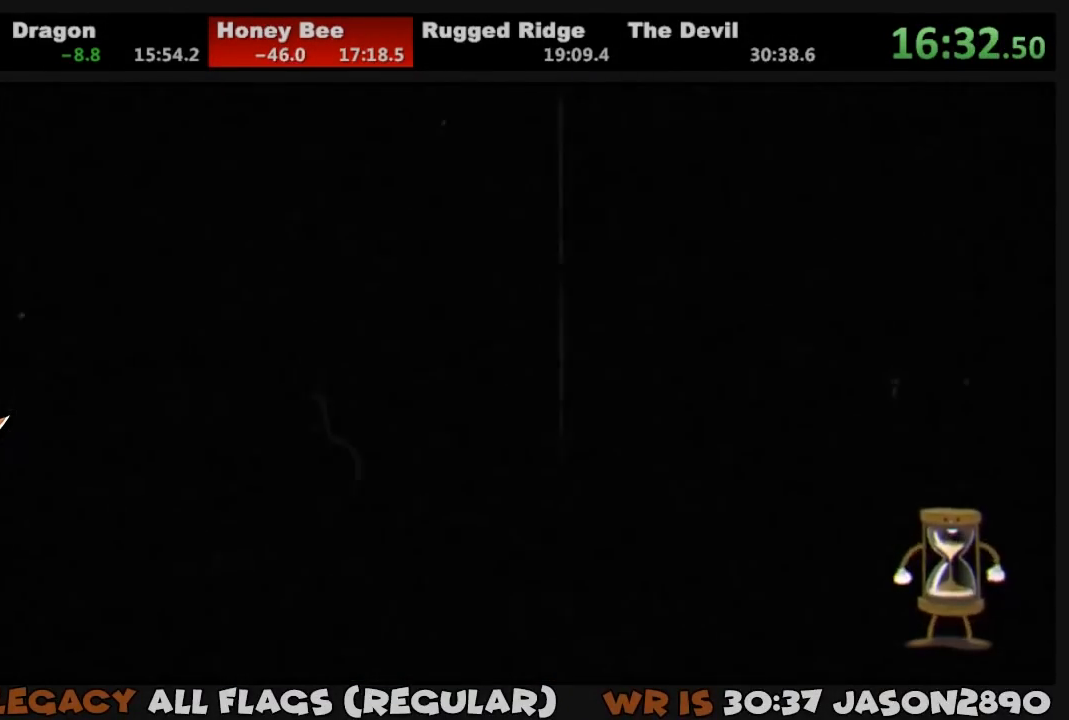
{"dt_ms": 500, "buttons": ["DPAD_RIGHT"], "left_stick": "center", "right_stick": "center", "events": []}
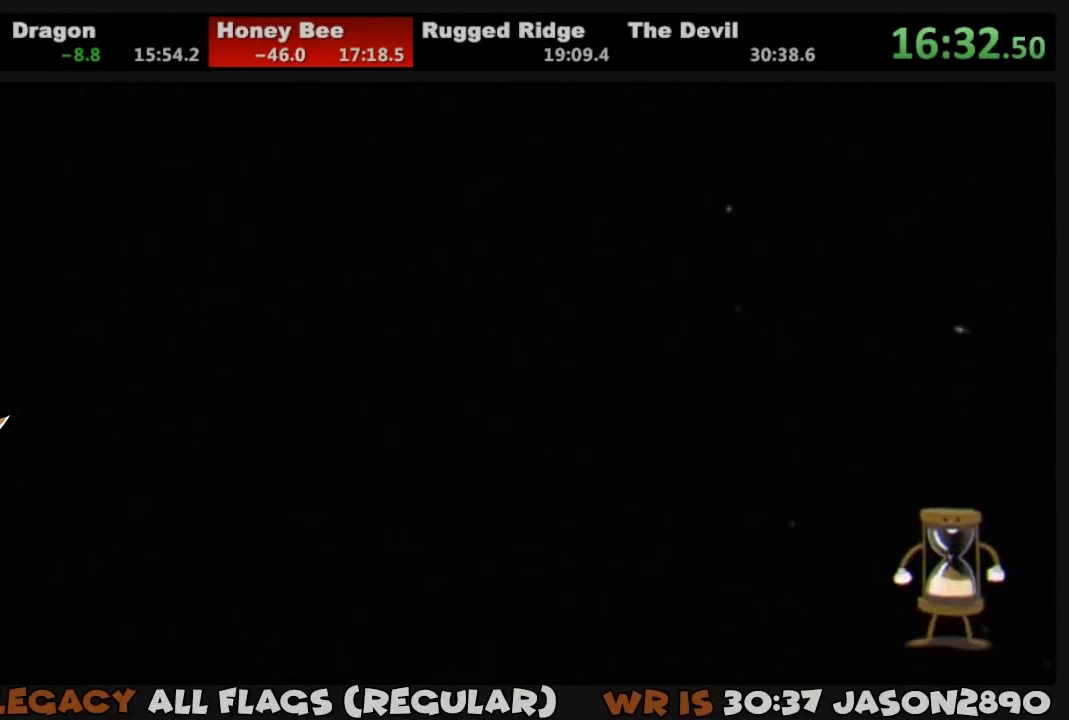
{"dt_ms": 500, "buttons": ["DPAD_RIGHT"], "left_stick": "center", "right_stick": "center", "events": []}
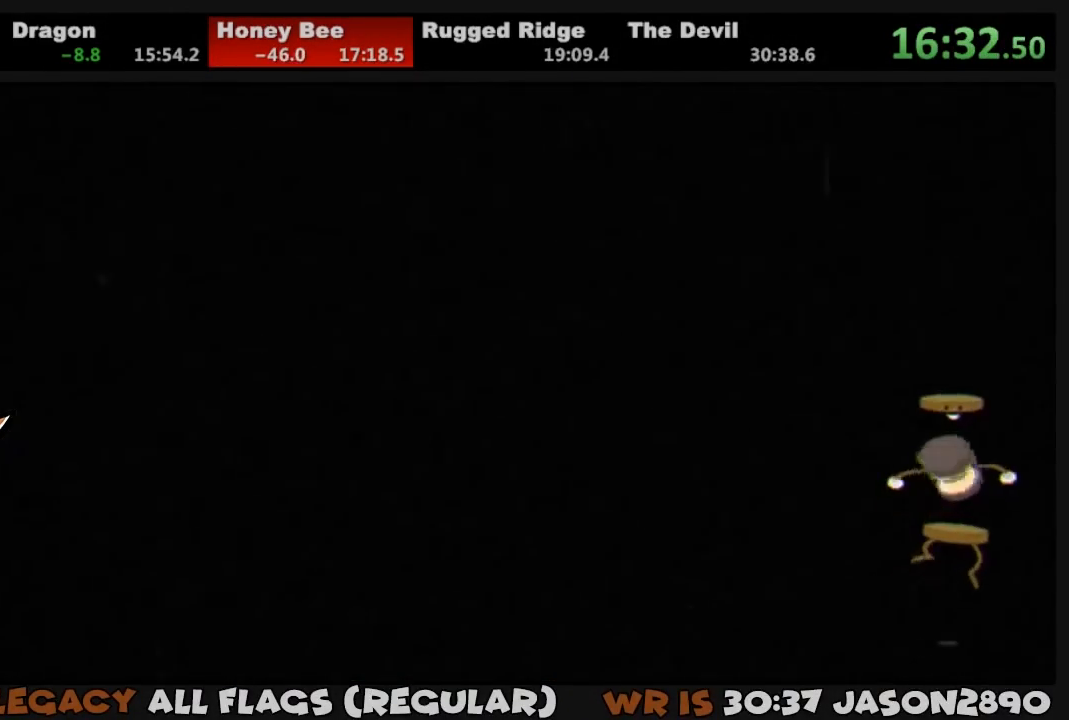
{"dt_ms": 500, "buttons": ["L1", "DPAD_RIGHT"], "left_stick": "center", "right_stick": "center", "events": [[117, "L1", "down"]]}
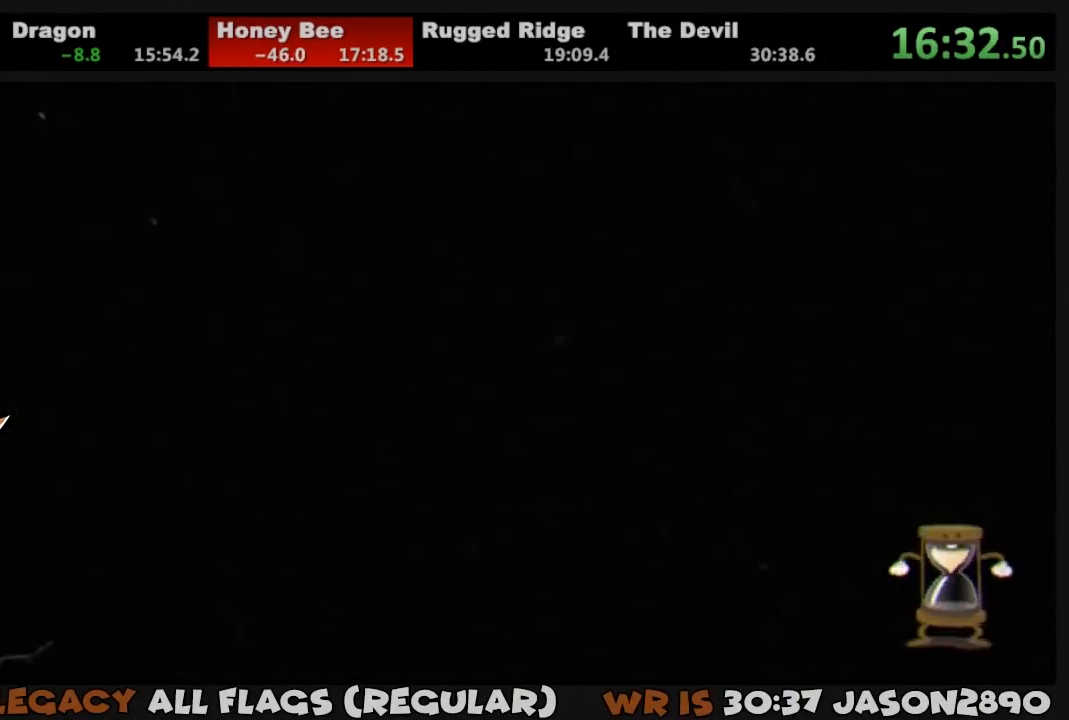
{"dt_ms": 500, "buttons": ["L1", "DPAD_RIGHT"], "left_stick": "center", "right_stick": "center", "events": [[183, "TRIANGLE", "down"], [217, "TRIANGLE", "up"], [317, "TRIANGLE", "down"], [383, "TRIANGLE", "up"], [417, "TRIANGLE", "down"], [483, "TRIANGLE", "up"]]}
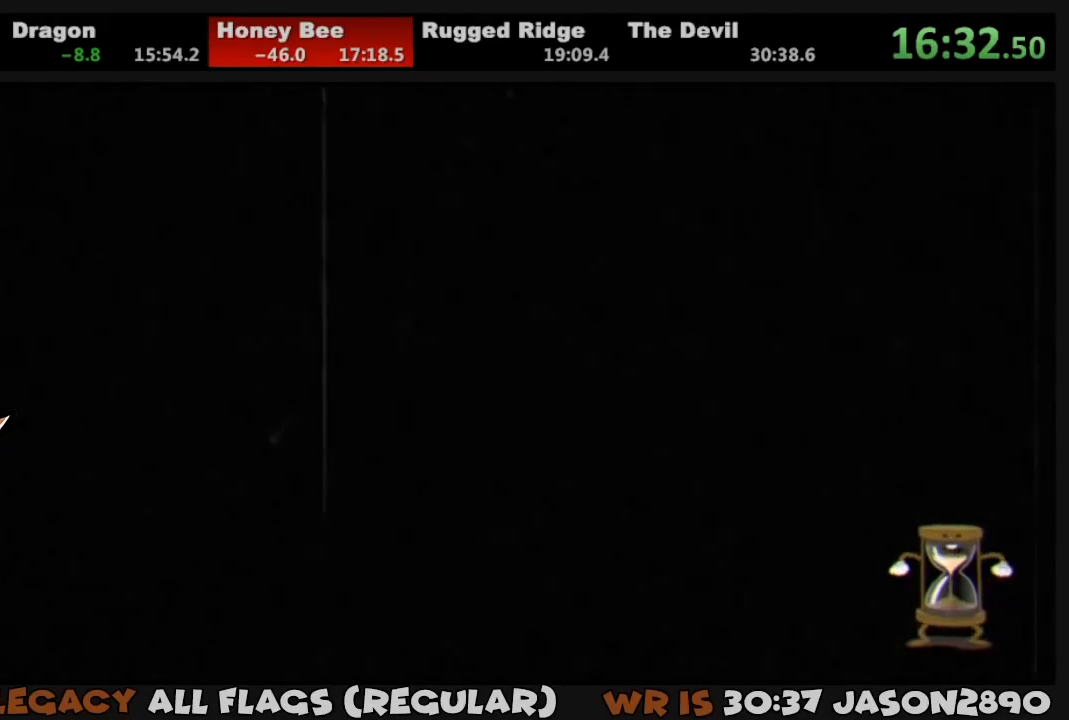
{"dt_ms": 500, "buttons": ["L1", "DPAD_RIGHT"], "left_stick": "center", "right_stick": "center", "events": [[50, "TRIANGLE", "down"], [117, "TRIANGLE", "up"], [150, "TRIANGLE", "down"], [217, "TRIANGLE", "up"], [317, "TRIANGLE", "down"], [350, "TRIANGLE", "up"], [417, "TRIANGLE", "down"], [450, "TRIANGLE", "up"]]}
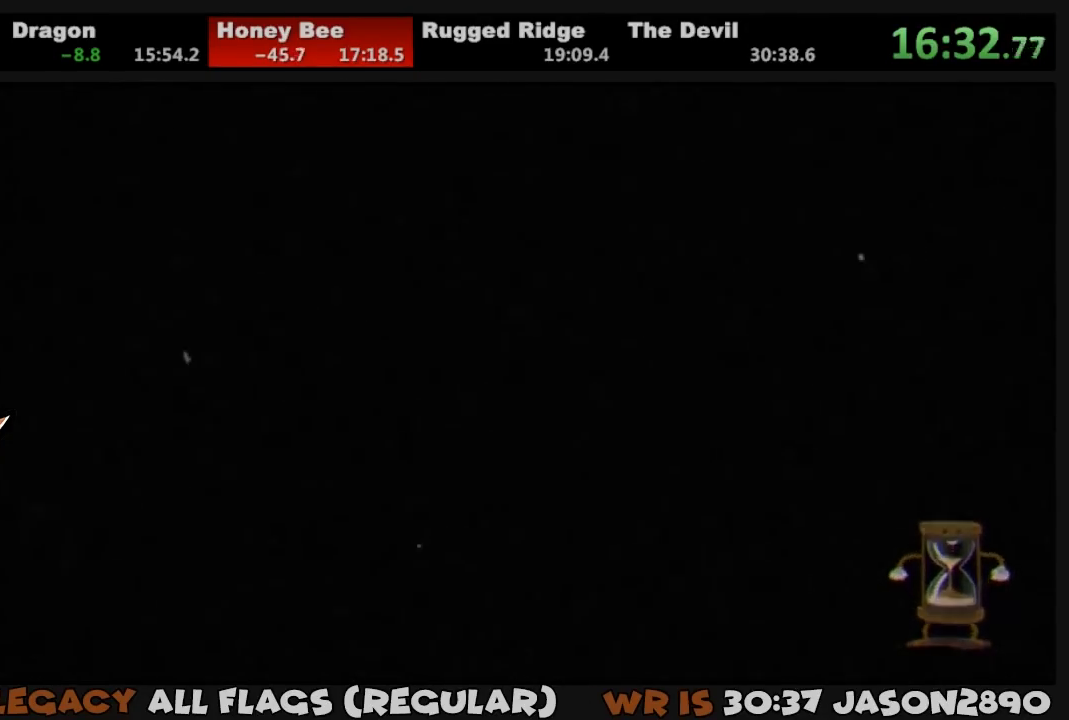
{"dt_ms": 500, "buttons": ["TRIANGLE", "L1", "DPAD_RIGHT"], "left_stick": "center", "right_stick": "center", "events": [[17, "TRIANGLE", "down"], [83, "TRIANGLE", "up"], [150, "TRIANGLE", "down"], [183, "TRIANGLE", "up"], [283, "TRIANGLE", "down"], [317, "TRIANGLE", "up"], [383, "TRIANGLE", "down"], [450, "TRIANGLE", "up"], [483, "TRIANGLE", "down"]]}
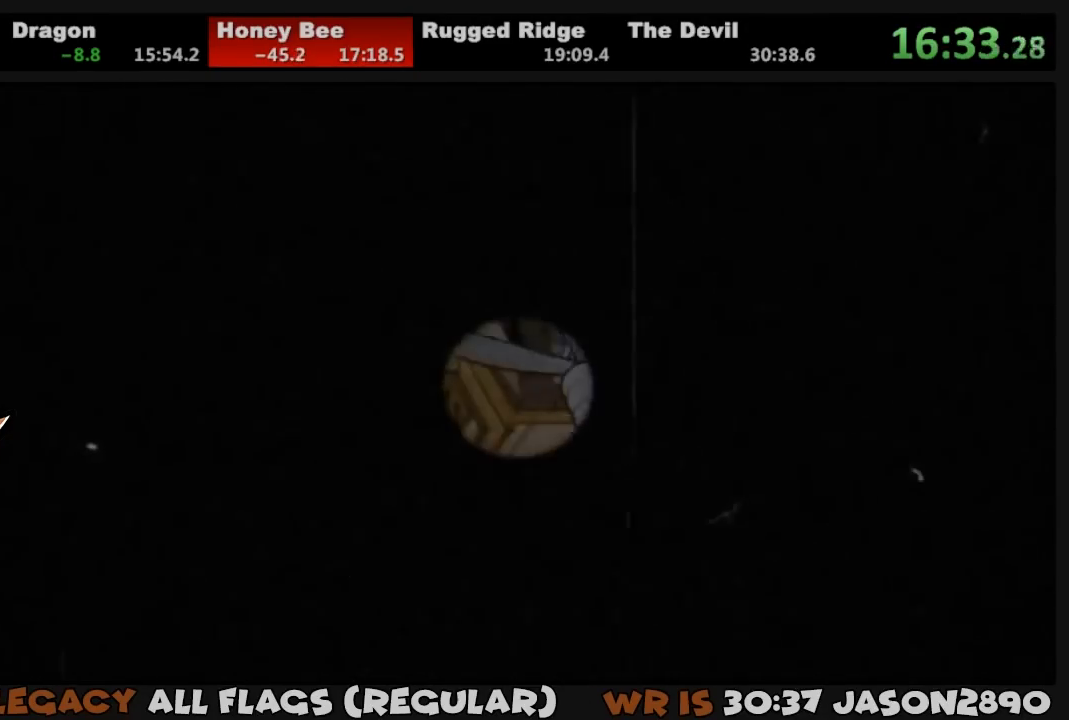
{"dt_ms": 500, "buttons": ["TRIANGLE", "L1", "DPAD_RIGHT"], "left_stick": "center", "right_stick": "center", "events": [[50, "TRIANGLE", "up"], [117, "TRIANGLE", "down"], [183, "TRIANGLE", "up"], [250, "TRIANGLE", "down"], [283, "TRIANGLE", "up"], [350, "TRIANGLE", "down"], [417, "TRIANGLE", "up"], [483, "TRIANGLE", "down"]]}
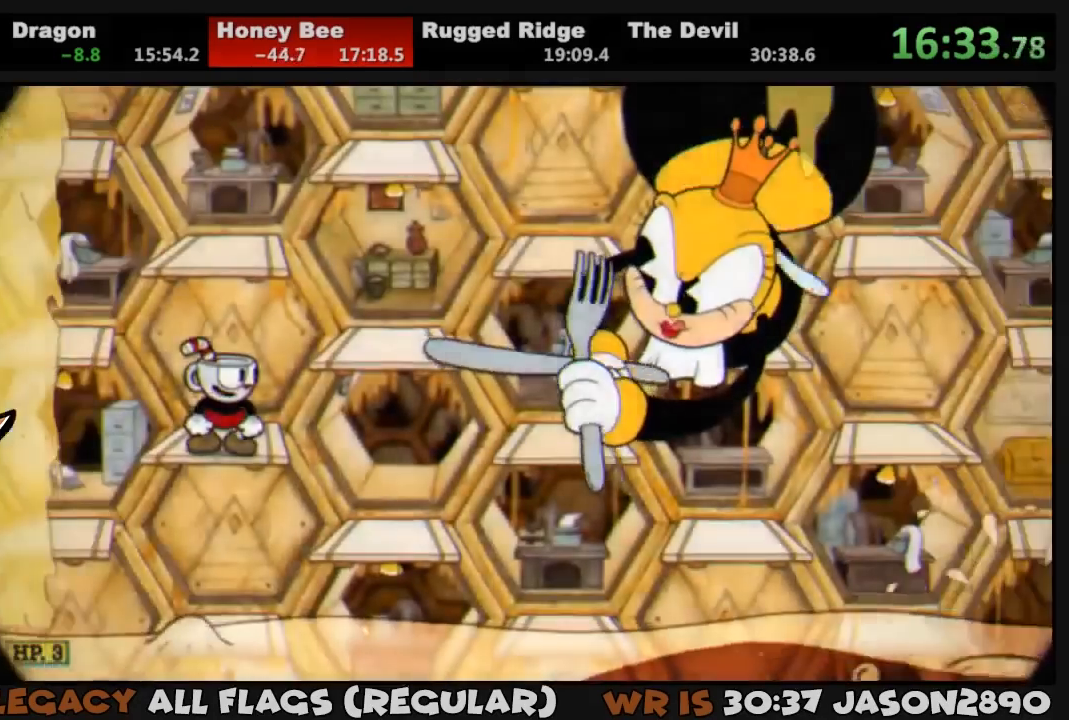
{"dt_ms": 500, "buttons": ["TRIANGLE", "L1", "DPAD_RIGHT"], "left_stick": "center", "right_stick": "center", "events": [[50, "TRIANGLE", "up"], [117, "TRIANGLE", "down"], [150, "TRIANGLE", "up"], [250, "TRIANGLE", "down"], [283, "TRIANGLE", "up"], [350, "TRIANGLE", "down"], [417, "TRIANGLE", "up"], [450, "TRIANGLE", "down"]]}
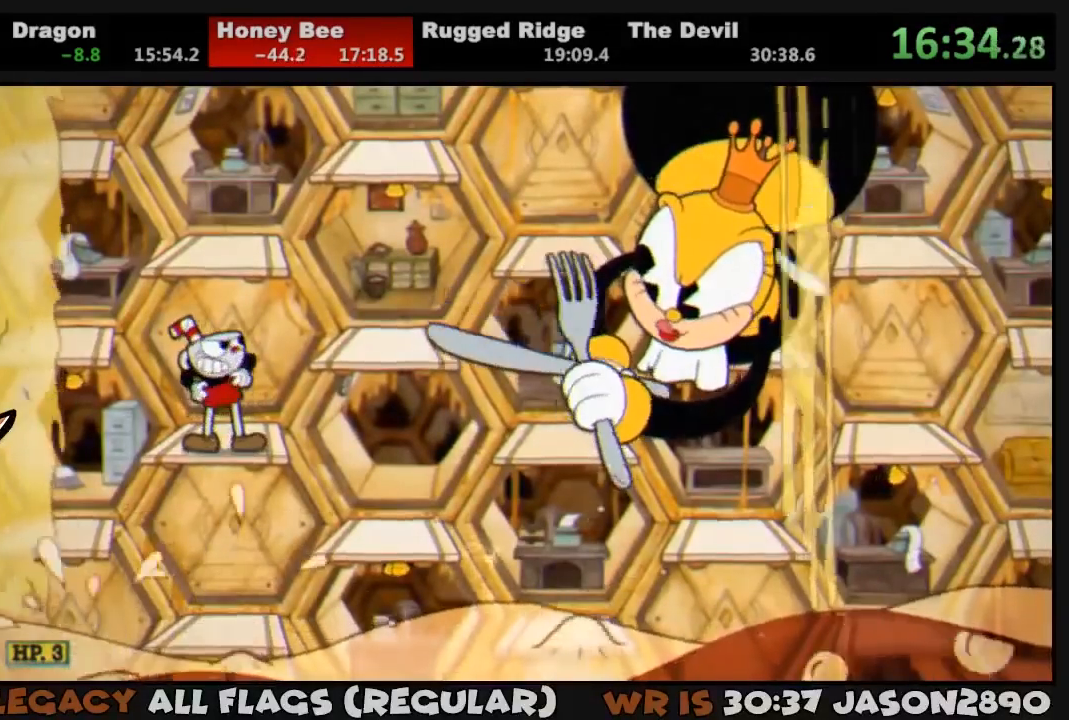
{"dt_ms": 500, "buttons": ["TRIANGLE", "L1", "DPAD_RIGHT"], "left_stick": "center", "right_stick": "center", "events": [[17, "TRIANGLE", "up"], [83, "TRIANGLE", "down"], [150, "TRIANGLE", "up"], [217, "TRIANGLE", "down"], [250, "TRIANGLE", "up"], [317, "TRIANGLE", "down"], [383, "TRIANGLE", "up"], [450, "TRIANGLE", "down"]]}
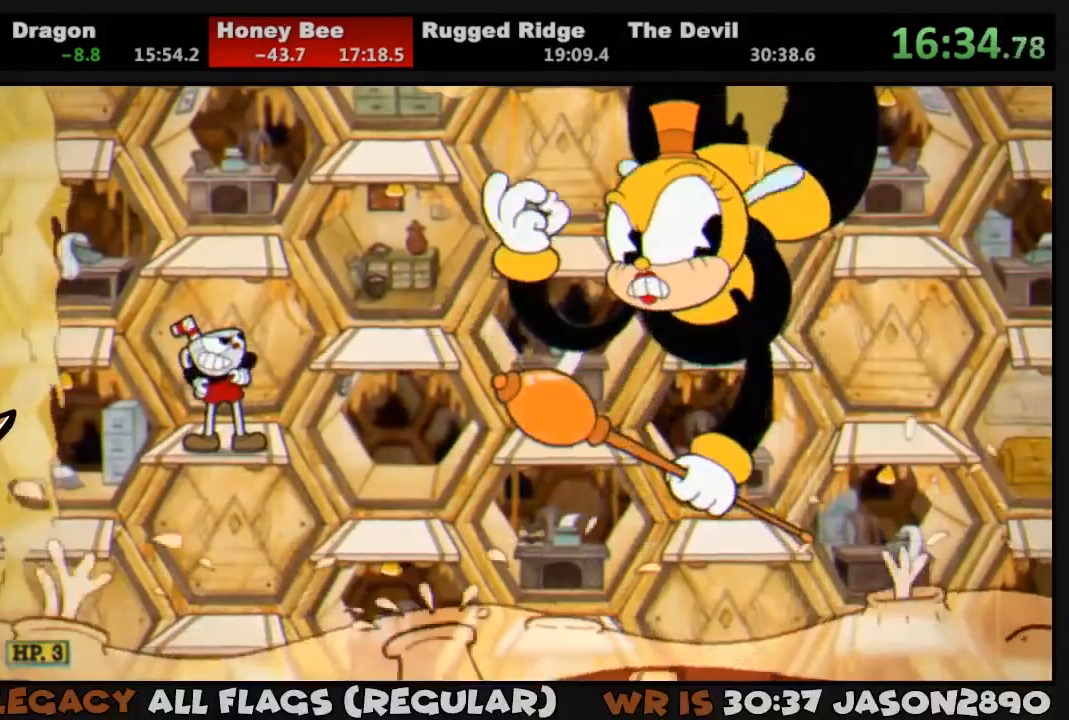
{"dt_ms": 500, "buttons": ["L1", "DPAD_RIGHT"], "left_stick": "center", "right_stick": "center", "events": [[17, "TRIANGLE", "up"], [50, "TRIANGLE", "down"], [117, "TRIANGLE", "up"], [183, "TRIANGLE", "down"], [250, "TRIANGLE", "up"], [317, "TRIANGLE", "down"], [350, "TRIANGLE", "up"], [450, "TRIANGLE", "down"], [483, "TRIANGLE", "up"]]}
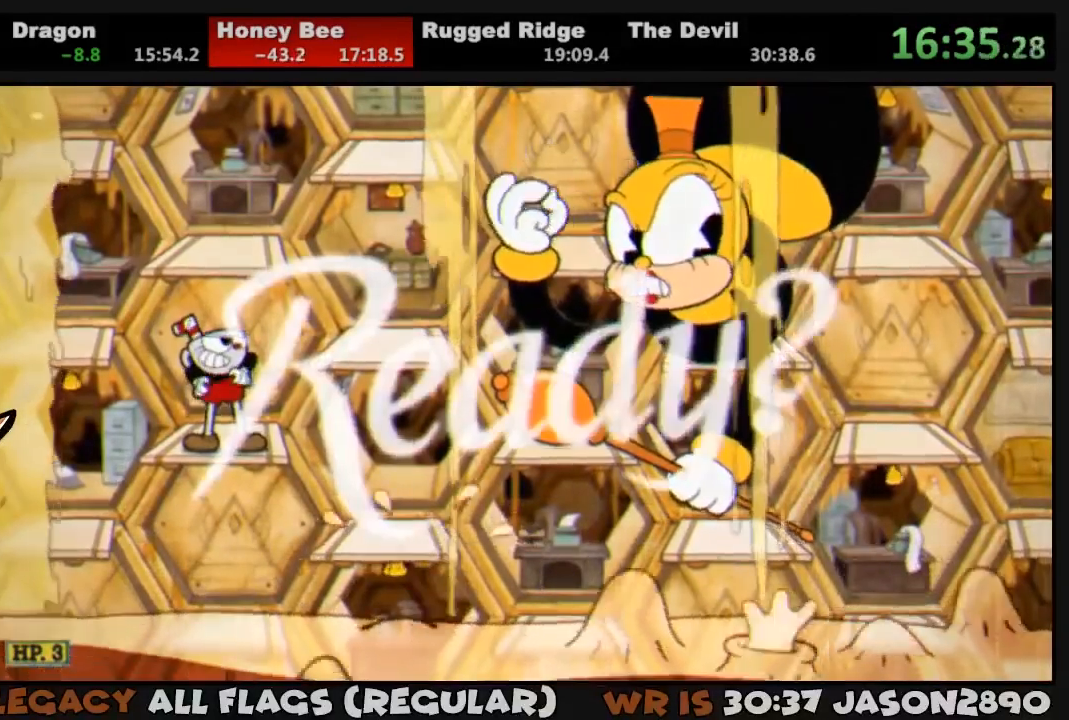
{"dt_ms": 500, "buttons": ["L1", "DPAD_RIGHT"], "left_stick": "center", "right_stick": "center", "events": [[50, "TRIANGLE", "down"], [117, "TRIANGLE", "up"], [183, "TRIANGLE", "down"], [217, "TRIANGLE", "up"], [283, "TRIANGLE", "down"], [350, "TRIANGLE", "up"], [417, "TRIANGLE", "down"], [450, "TRIANGLE", "up"]]}
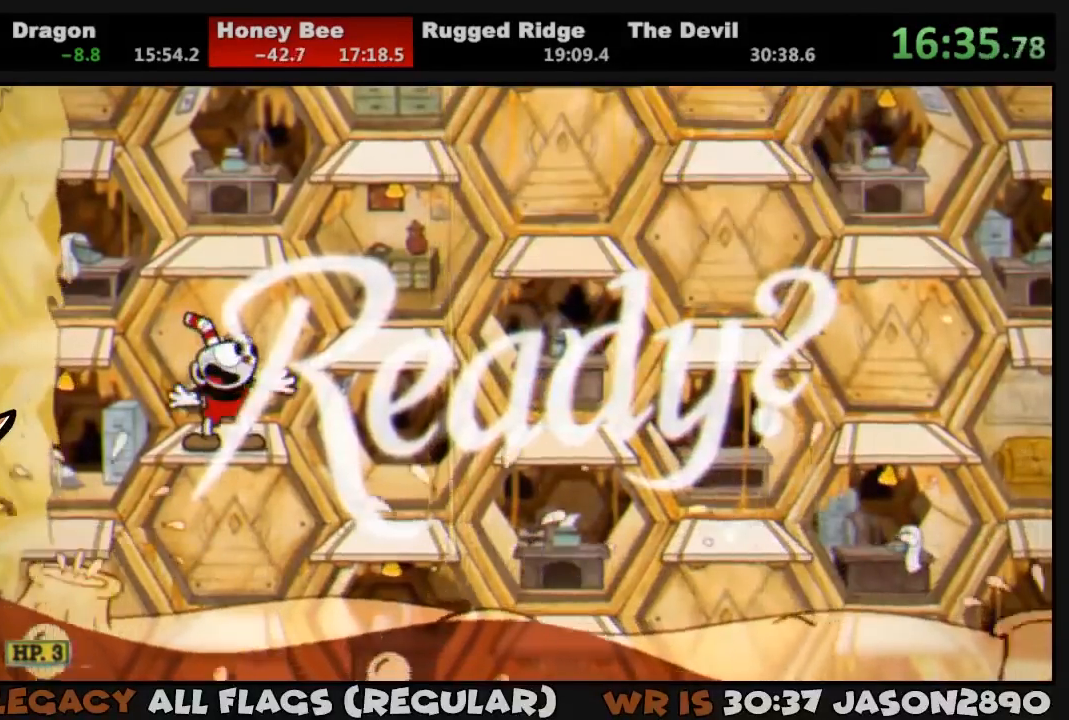
{"dt_ms": 500, "buttons": ["TRIANGLE", "L1", "DPAD_RIGHT"], "left_stick": "center", "right_stick": "center", "events": [[17, "TRIANGLE", "down"], [83, "TRIANGLE", "up"], [150, "TRIANGLE", "down"], [183, "TRIANGLE", "up"], [250, "TRIANGLE", "down"], [317, "TRIANGLE", "up"], [350, "TRIANGLE", "down"], [417, "TRIANGLE", "up"], [483, "TRIANGLE", "down"]]}
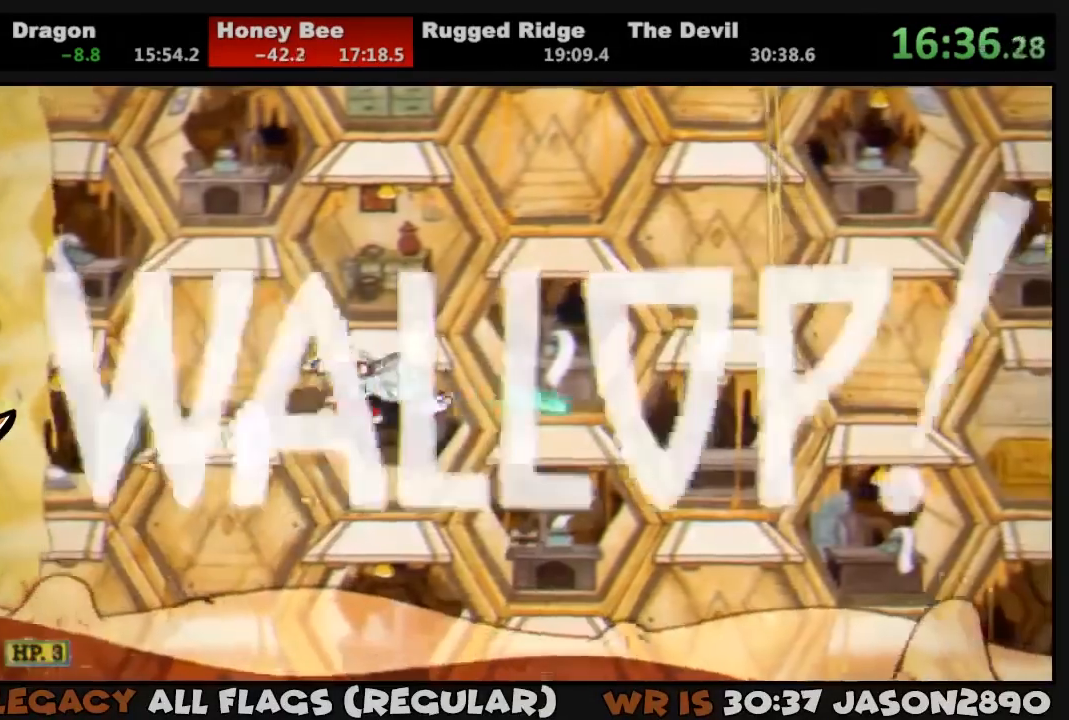
{"dt_ms": 500, "buttons": ["SQUARE", "L1", "DPAD_RIGHT"], "left_stick": "center", "right_stick": "center", "events": [[17, "TRIANGLE", "up"], [250, "CROSS", "down"], [317, "CROSS", "up"], [383, "SQUARE", "down"], [417, "SQUARE", "up"], [450, "SQUARE", "down"]]}
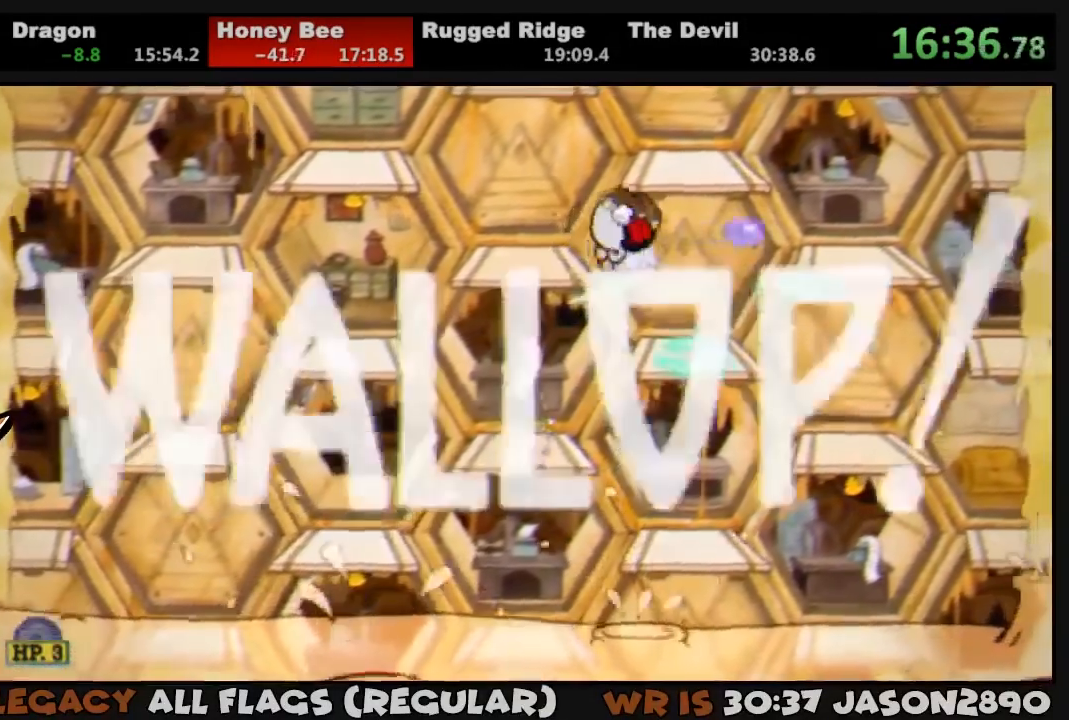
{"dt_ms": 500, "buttons": ["SQUARE", "L1", "DPAD_RIGHT"], "left_stick": "center", "right_stick": "center", "events": [[17, "SQUARE", "up"], [83, "SQUARE", "down"], [117, "SQUARE", "up"], [183, "SQUARE", "down"], [217, "CROSS", "down"], [283, "CROSS", "up"], [283, "SQUARE", "up"], [483, "SQUARE", "down"]]}
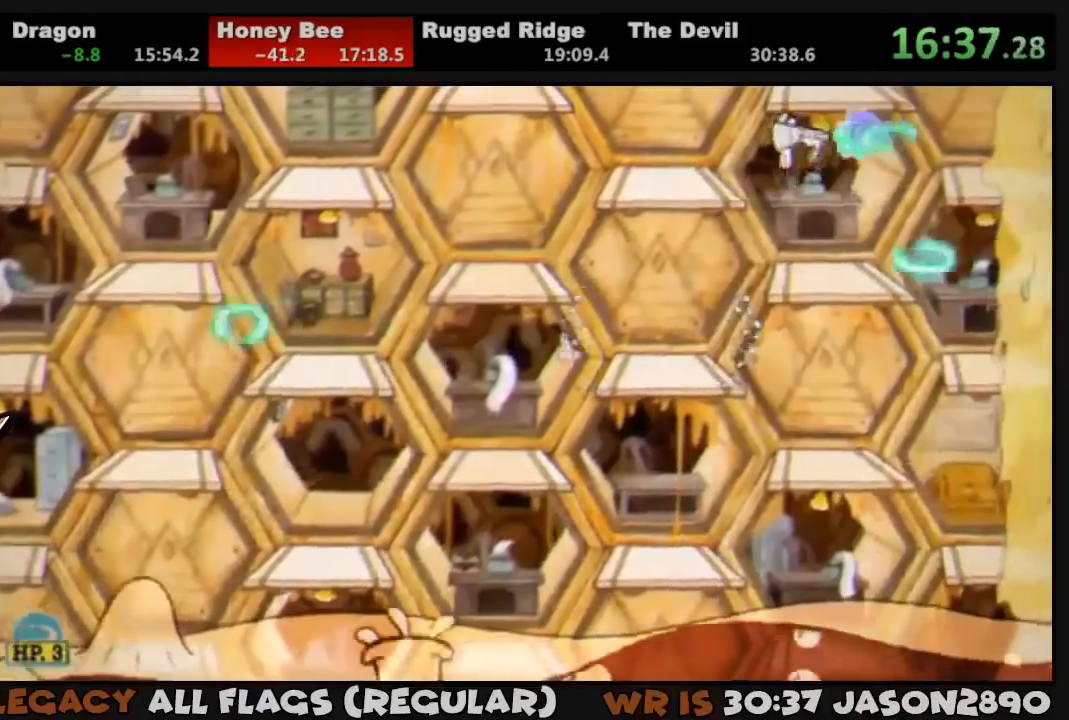
{"dt_ms": 500, "buttons": ["L1", "R1", "DPAD_DOWN", "DPAD_RIGHT"], "left_stick": "center", "right_stick": "center", "events": [[50, "SQUARE", "up"], [117, "SQUARE", "down"], [150, "SQUARE", "up"], [183, "SQUARE", "down"], [250, "SQUARE", "up"], [283, "R1", "down"], [283, "SQUARE", "down"], [317, "DPAD_DOWN", "down"], [350, "SQUARE", "up"], [417, "SQUARE", "down"], [483, "SQUARE", "up"]]}
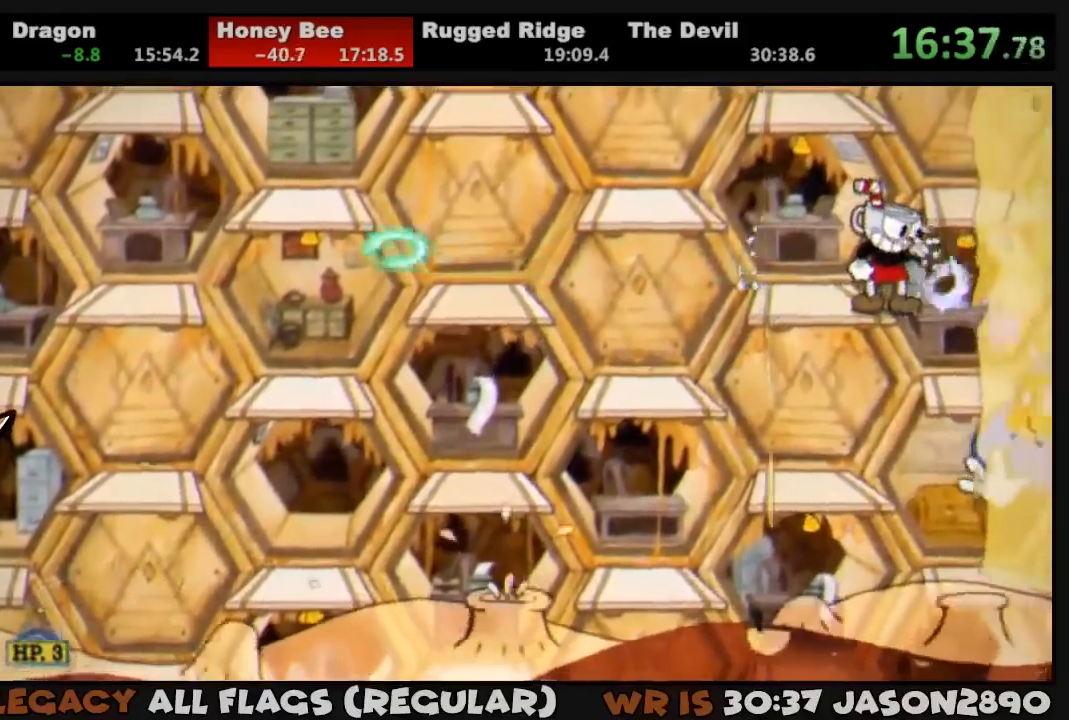
{"dt_ms": 500, "buttons": ["L1", "R1", "DPAD_DOWN"], "left_stick": "center", "right_stick": "center", "events": [[17, "SQUARE", "down"], [117, "SQUARE", "up"], [150, "SQUARE", "down"], [217, "SQUARE", "up"], [283, "SQUARE", "down"], [350, "DPAD_RIGHT", "up"], [350, "SQUARE", "up"], [417, "SQUARE", "down"], [483, "SQUARE", "up"]]}
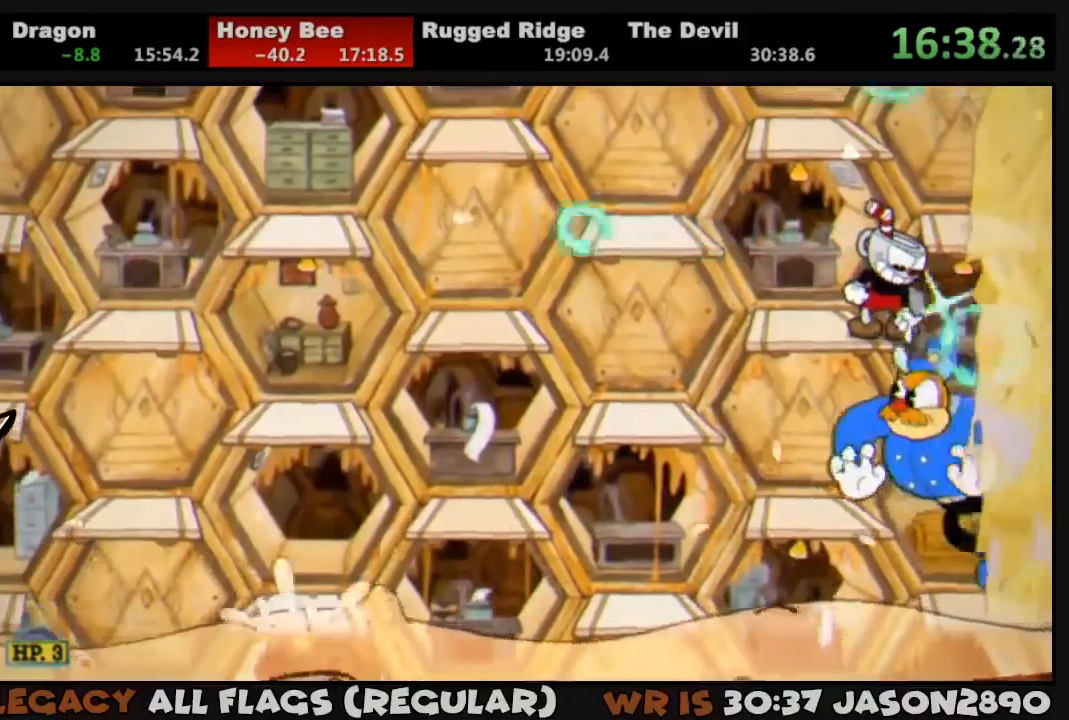
{"dt_ms": 500, "buttons": ["L1", "R1", "DPAD_DOWN", "DPAD_LEFT"], "left_stick": "center", "right_stick": "center", "events": [[50, "SQUARE", "down"], [117, "SQUARE", "up"], [183, "SQUARE", "down"], [250, "SQUARE", "up"], [317, "SQUARE", "down"], [383, "DPAD_LEFT", "down"], [383, "SQUARE", "up"], [450, "SQUARE", "down"], [483, "SQUARE", "up"]]}
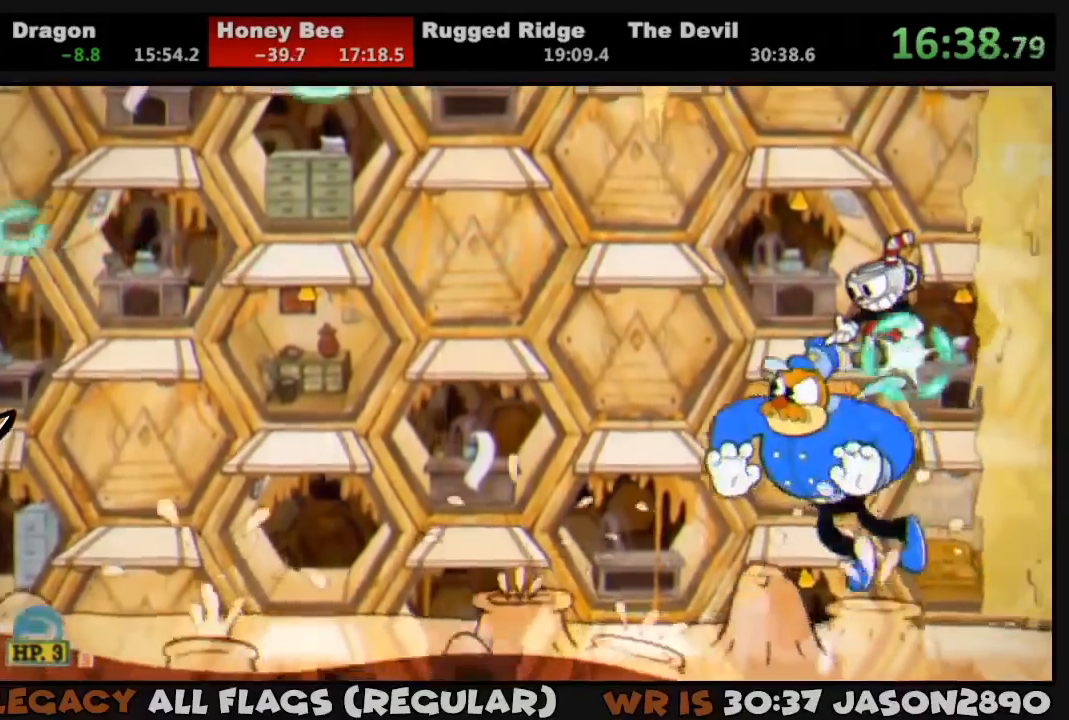
{"dt_ms": 500, "buttons": ["SQUARE", "L1", "R1", "DPAD_DOWN", "DPAD_LEFT"], "left_stick": "center", "right_stick": "center", "events": [[83, "SQUARE", "down"], [117, "SQUARE", "up"], [183, "SQUARE", "down"], [250, "SQUARE", "up"], [317, "SQUARE", "down"], [383, "SQUARE", "up"], [450, "SQUARE", "down"]]}
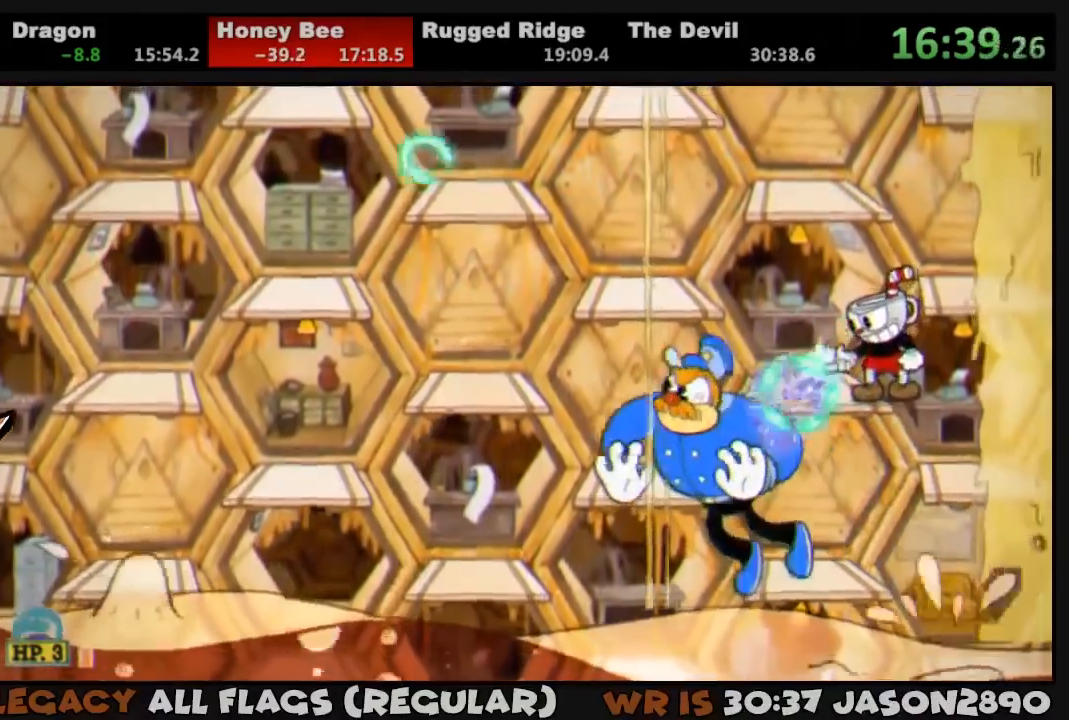
{"dt_ms": 500, "buttons": ["L1", "DPAD_DOWN"], "left_stick": "center", "right_stick": "center", "events": [[17, "SQUARE", "up"], [50, "SQUARE", "down"], [117, "DPAD_LEFT", "up"], [117, "SQUARE", "up"], [150, "R1", "up"], [217, "SQUARE", "down"], [250, "SQUARE", "up"], [283, "SQUARE", "down"], [350, "SQUARE", "up"], [417, "SQUARE", "down"], [483, "SQUARE", "up"]]}
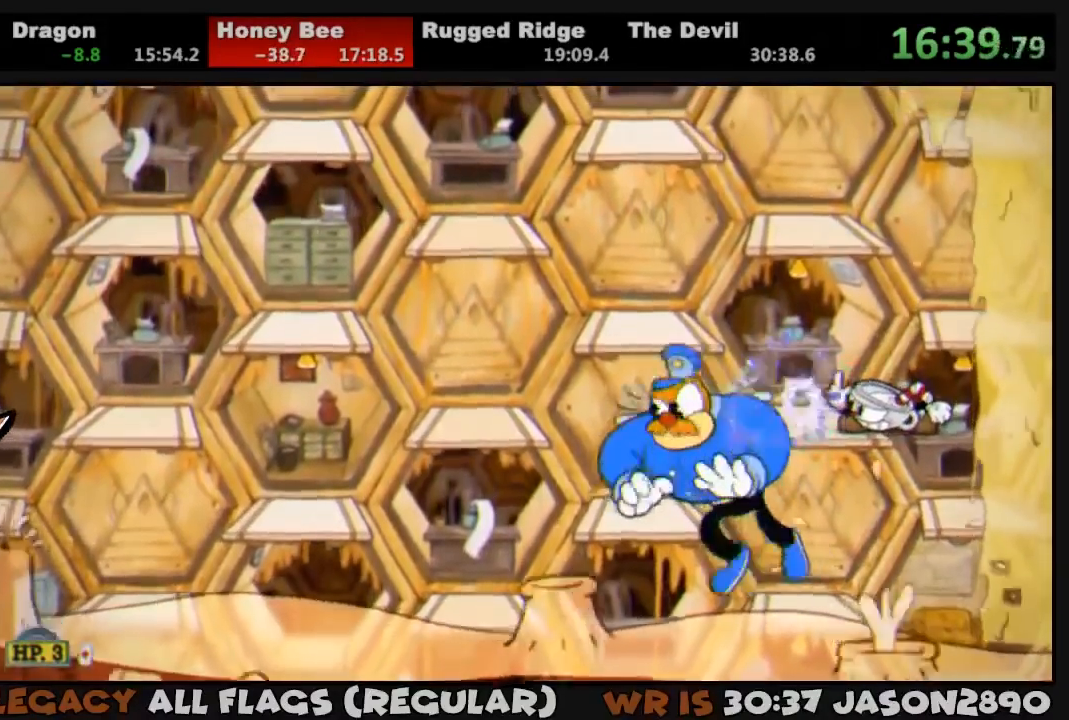
{"dt_ms": 500, "buttons": ["L1"], "left_stick": "center", "right_stick": "center", "events": [[50, "SQUARE", "down"], [117, "SQUARE", "up"], [183, "SQUARE", "down"], [250, "SQUARE", "up"], [317, "SQUARE", "down"], [350, "SQUARE", "up"], [450, "SQUARE", "down"], [483, "DPAD_DOWN", "up"], [483, "SQUARE", "up"]]}
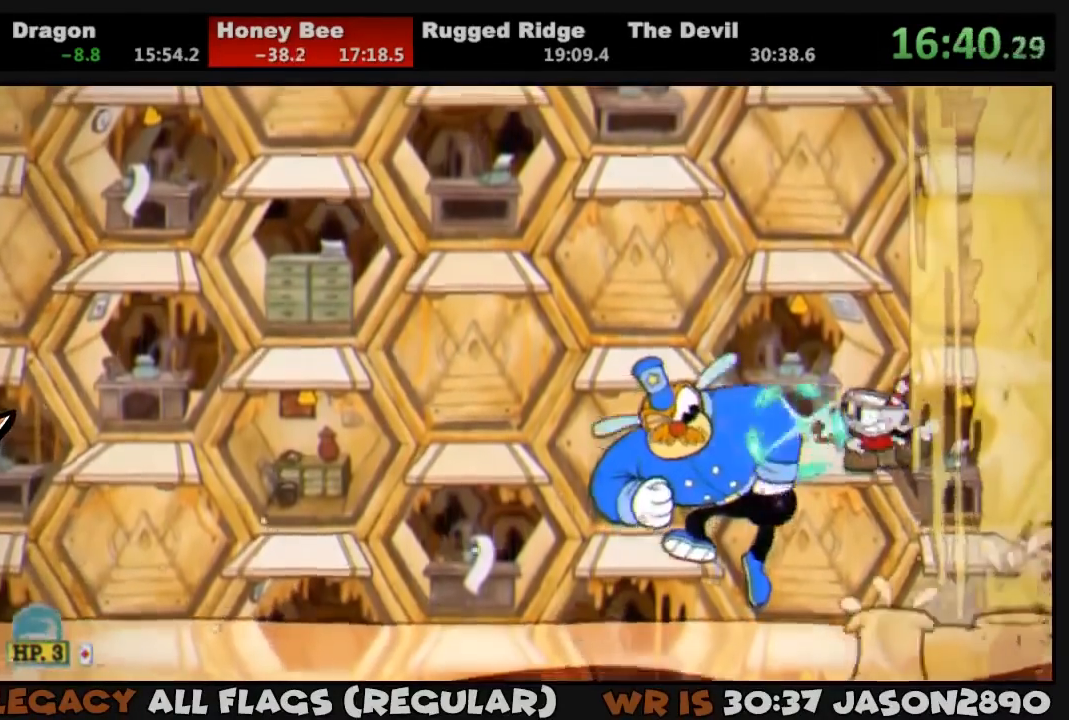
{"dt_ms": 500, "buttons": ["SQUARE", "L1"], "left_stick": "center", "right_stick": "center", "events": [[83, "SQUARE", "down"], [117, "SQUARE", "up"], [217, "SQUARE", "down"], [250, "SQUARE", "up"], [350, "SQUARE", "down"], [383, "SQUARE", "up"], [483, "SQUARE", "down"]]}
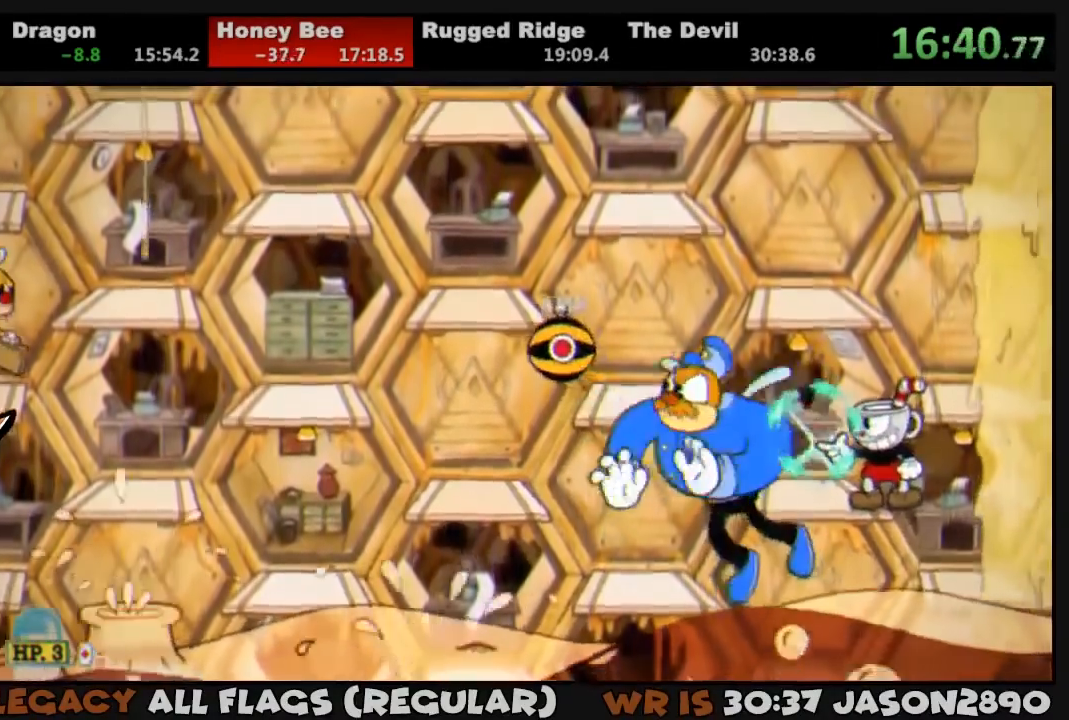
{"dt_ms": 500, "buttons": ["SQUARE", "L1"], "left_stick": "center", "right_stick": "center", "events": [[17, "SQUARE", "up"], [117, "SQUARE", "down"], [150, "SQUARE", "up"], [250, "SQUARE", "down"], [283, "SQUARE", "up"], [350, "SQUARE", "down"], [417, "SQUARE", "up"], [483, "SQUARE", "down"]]}
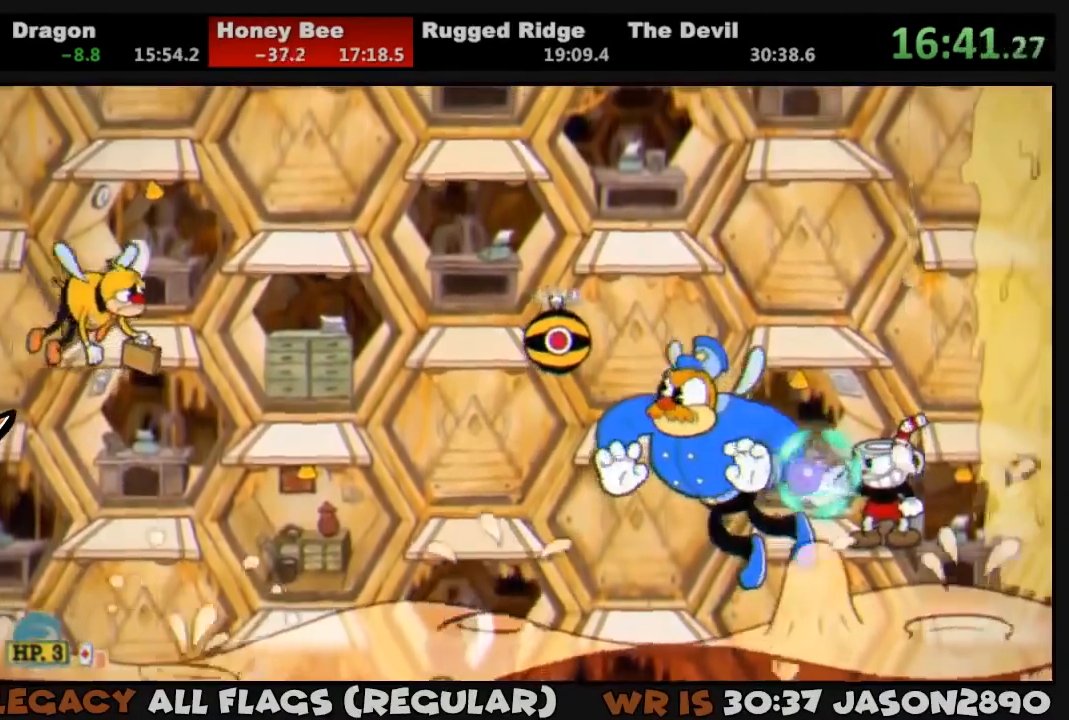
{"dt_ms": 500, "buttons": ["SQUARE", "L1", "DPAD_LEFT"], "left_stick": "center", "right_stick": "center", "events": [[17, "SQUARE", "up"], [117, "SQUARE", "down"], [150, "SQUARE", "up"], [217, "SQUARE", "down"], [283, "SQUARE", "up"], [350, "SQUARE", "down"], [383, "DPAD_LEFT", "down"], [383, "SQUARE", "up"], [450, "SQUARE", "down"]]}
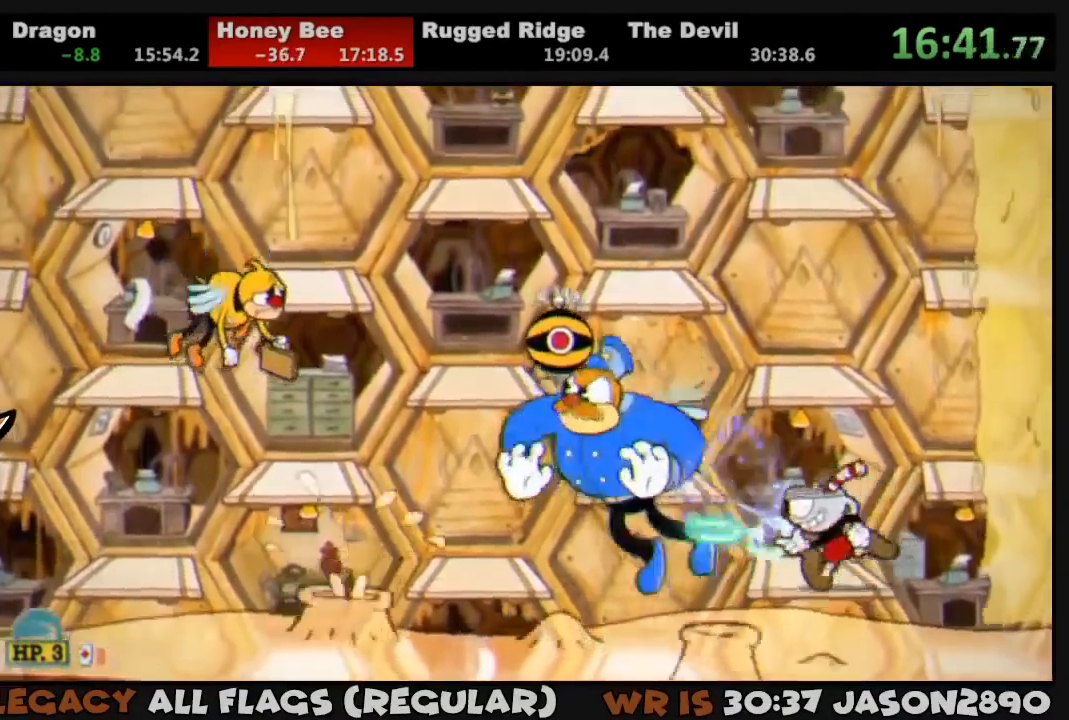
{"dt_ms": 500, "buttons": ["L1", "DPAD_UP", "DPAD_LEFT"], "left_stick": "center", "right_stick": "center", "events": [[17, "SQUARE", "up"], [50, "DPAD_LEFT", "up"], [83, "SQUARE", "down"], [117, "DPAD_LEFT", "down"], [117, "SQUARE", "up"], [183, "SQUARE", "down"], [217, "CROSS", "down"], [283, "SQUARE", "up"], [317, "CROSS", "up"], [350, "SQUARE", "down"], [450, "SQUARE", "up"], [483, "DPAD_UP", "down"]]}
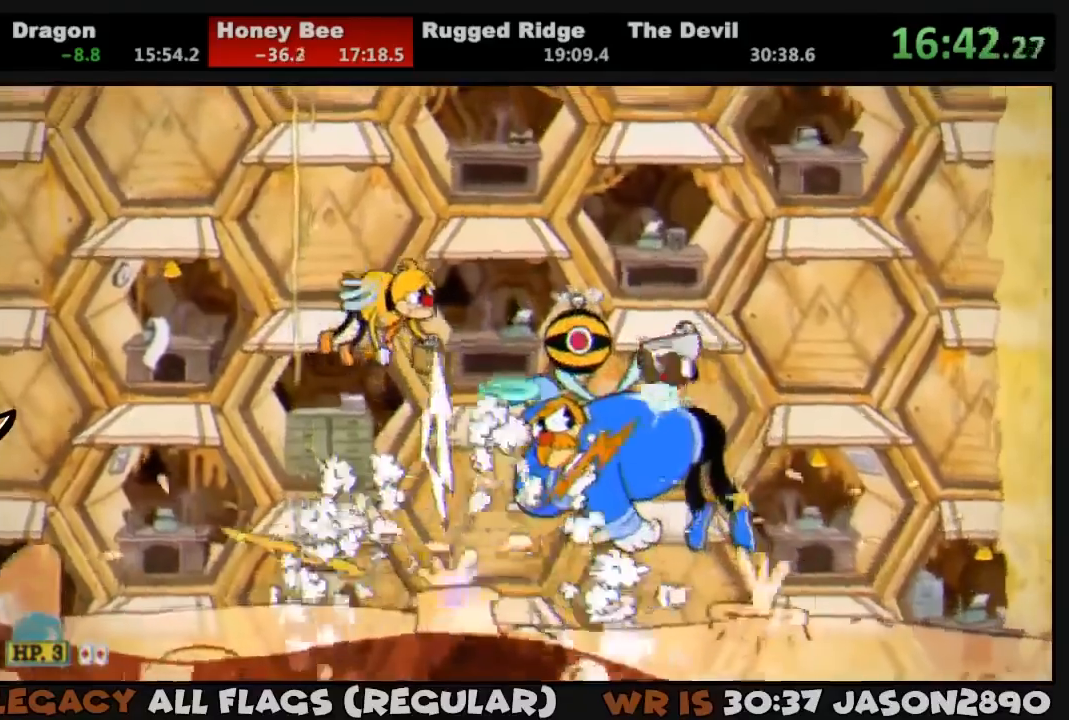
{"dt_ms": 500, "buttons": ["L1", "DPAD_LEFT"], "left_stick": "center", "right_stick": "center", "events": [[17, "SQUARE", "down"], [83, "SQUARE", "up"], [117, "DPAD_UP", "up"], [150, "DPAD_LEFT", "up"], [150, "SQUARE", "down"], [217, "SQUARE", "up"], [283, "SQUARE", "down"], [317, "SQUARE", "up"], [383, "CROSS", "down"], [383, "SQUARE", "down"], [450, "CROSS", "up"], [450, "SQUARE", "up"], [483, "DPAD_LEFT", "down"]]}
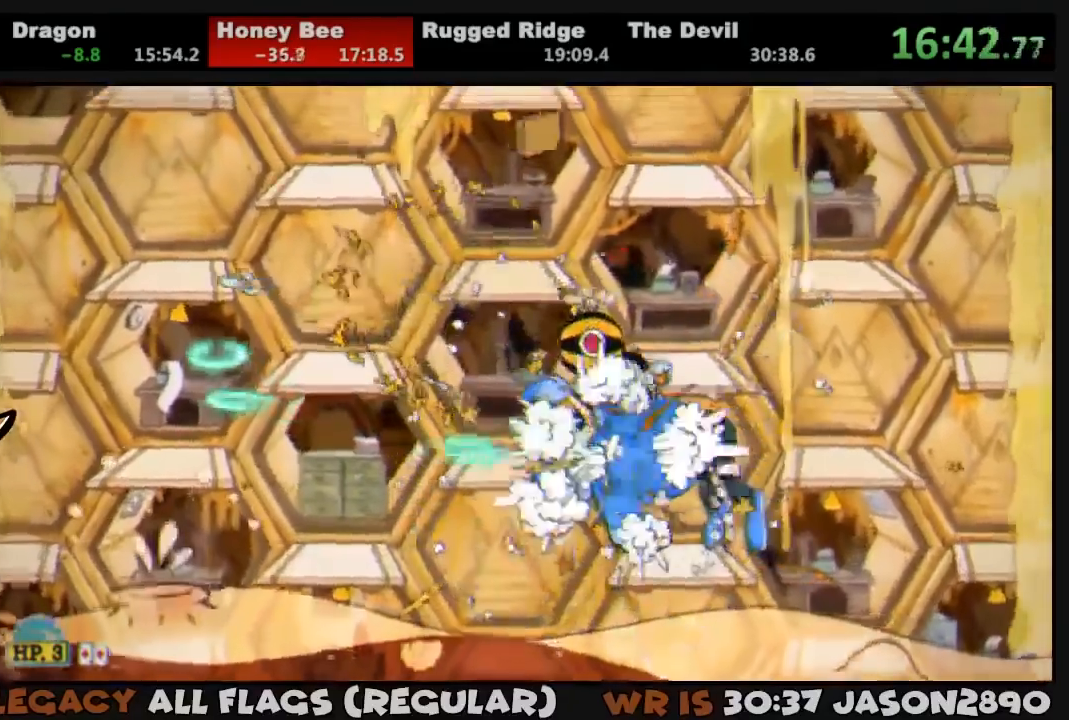
{"dt_ms": 500, "buttons": ["SQUARE", "L1"], "left_stick": "center", "right_stick": "center", "events": [[17, "SQUARE", "down"], [50, "SQUARE", "up"], [250, "DPAD_LEFT", "up"], [250, "SQUARE", "down"], [317, "SQUARE", "up"], [350, "SQUARE", "down"], [417, "SQUARE", "up"], [483, "SQUARE", "down"]]}
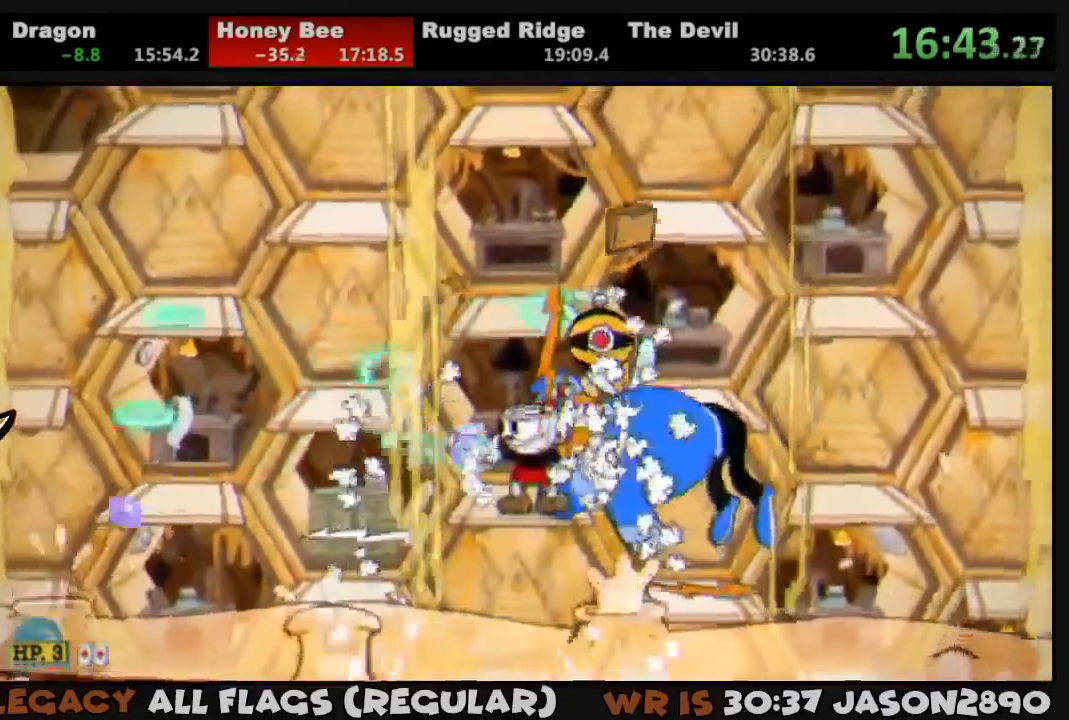
{"dt_ms": 1000, "buttons": ["SQUARE", "L1", "DPAD_LEFT"], "left_stick": "left", "right_stick": "down-left"}
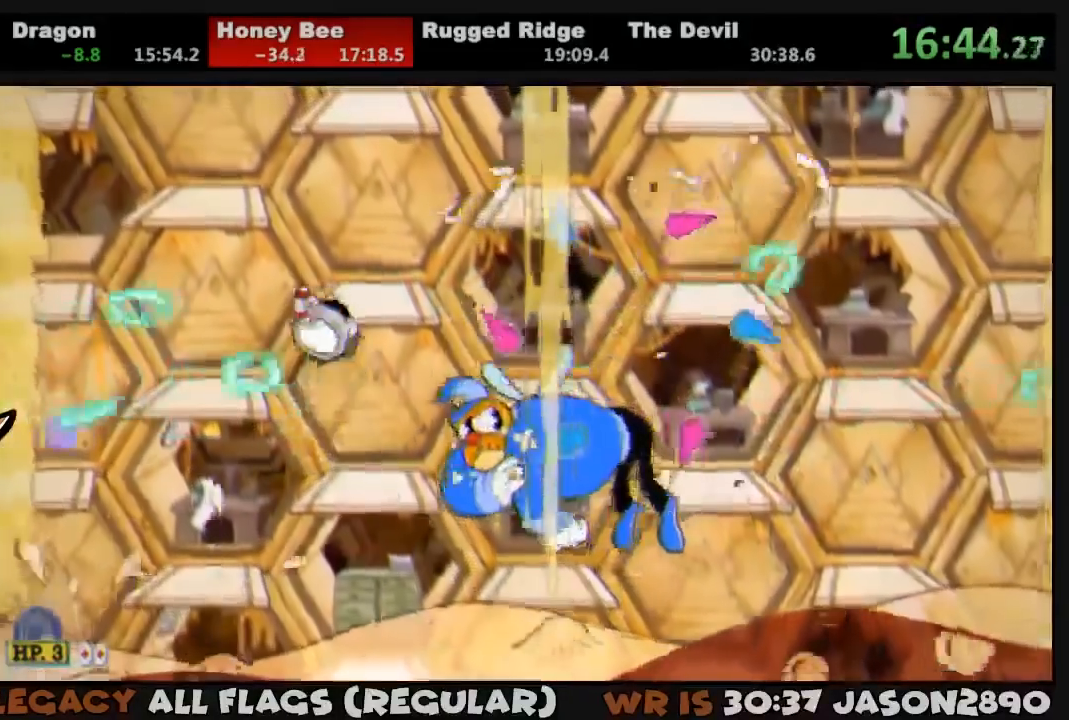
{"dt_ms": 500, "buttons": ["SQUARE", "L1"], "left_stick": "left", "right_stick": "left", "events": [[17, "SQUARE", "up"], [83, "SQUARE", "down"], [117, "SQUARE", "up"], [117, "right_stick", "left"], [183, "SQUARE", "down"], [250, "SQUARE", "up"], [317, "DPAD_LEFT", "up"], [317, "SQUARE", "down"], [383, "SQUARE", "up"], [450, "SQUARE", "down"]]}